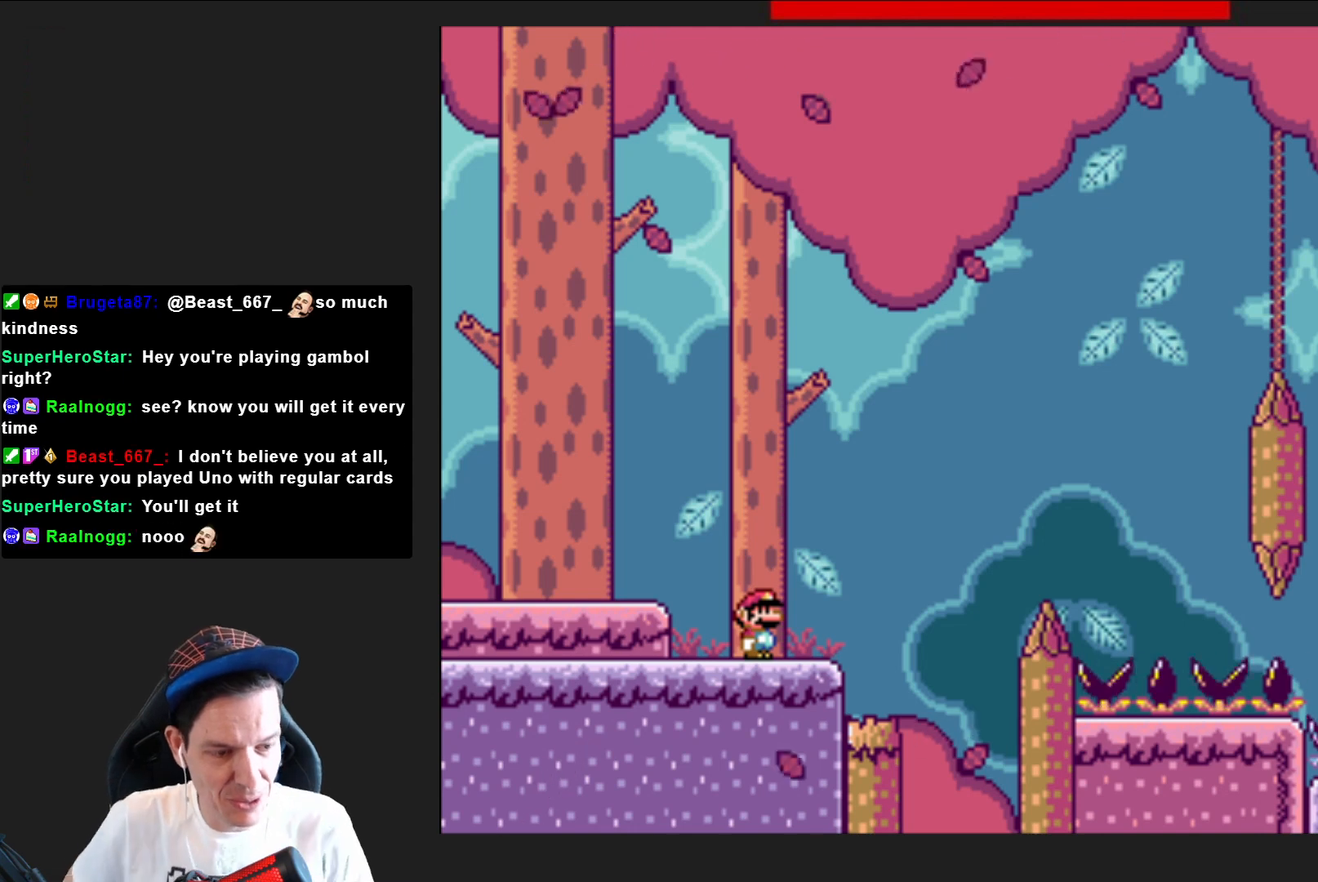
Gameplay with a controller (PlayStation layout); each line is a JSON object with the inputs held at the frame after it. "events" lists button and stick changes between this image and that frame as [ms after this image, input, new state], when the widget could be followed in between. Not read: L3 R3 left_stick.
{"buttons": ["CROSS", "SQUARE", "DPAD_RIGHT"], "right_stick": "center", "events": [[201, "DPAD_RIGHT", "down"], [334, "CROSS", "down"], [501, "SQUARE", "down"]]}
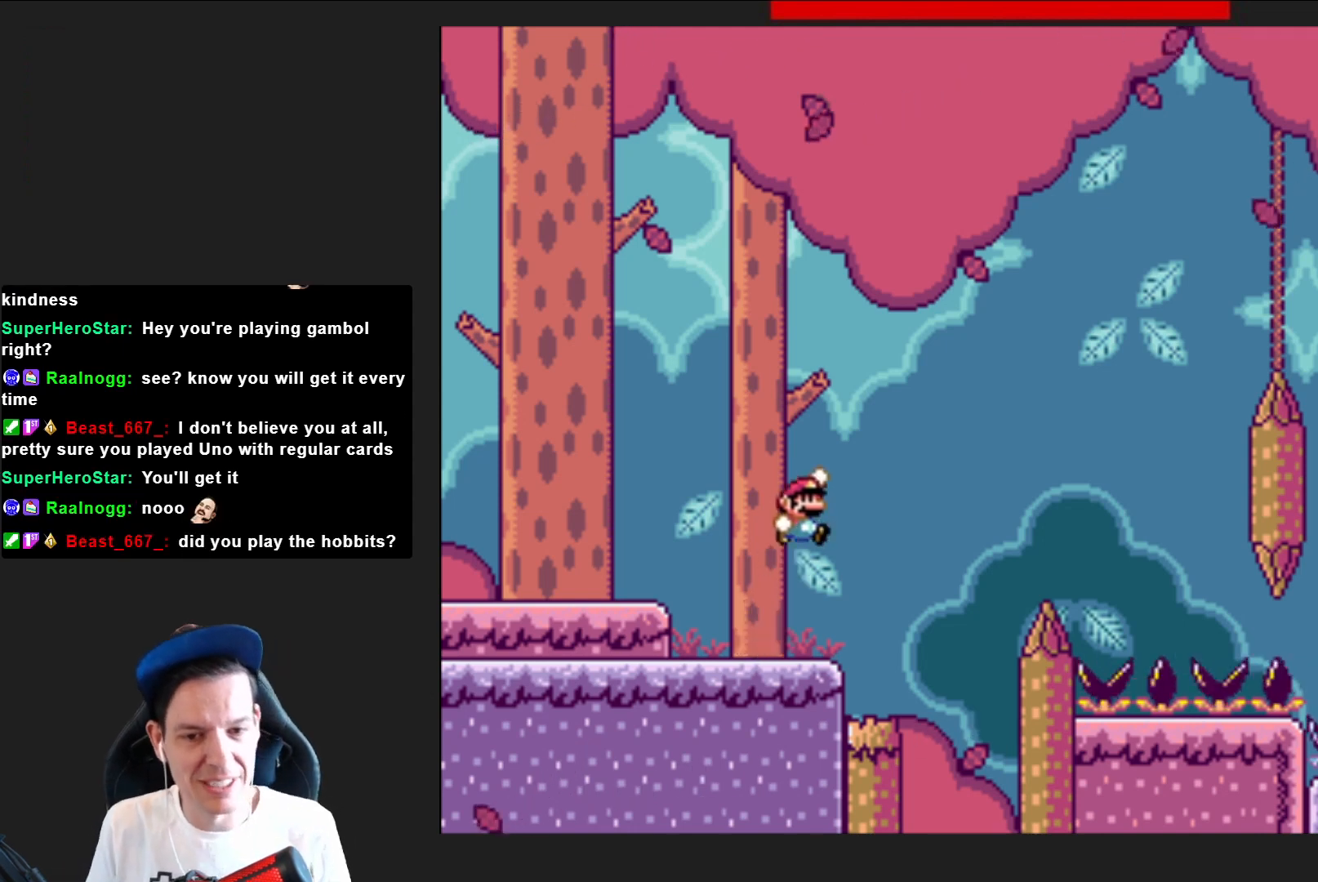
{"buttons": [], "right_stick": "center", "events": [[133, "CROSS", "up"], [133, "SQUARE", "up"], [367, "DPAD_RIGHT", "up"]]}
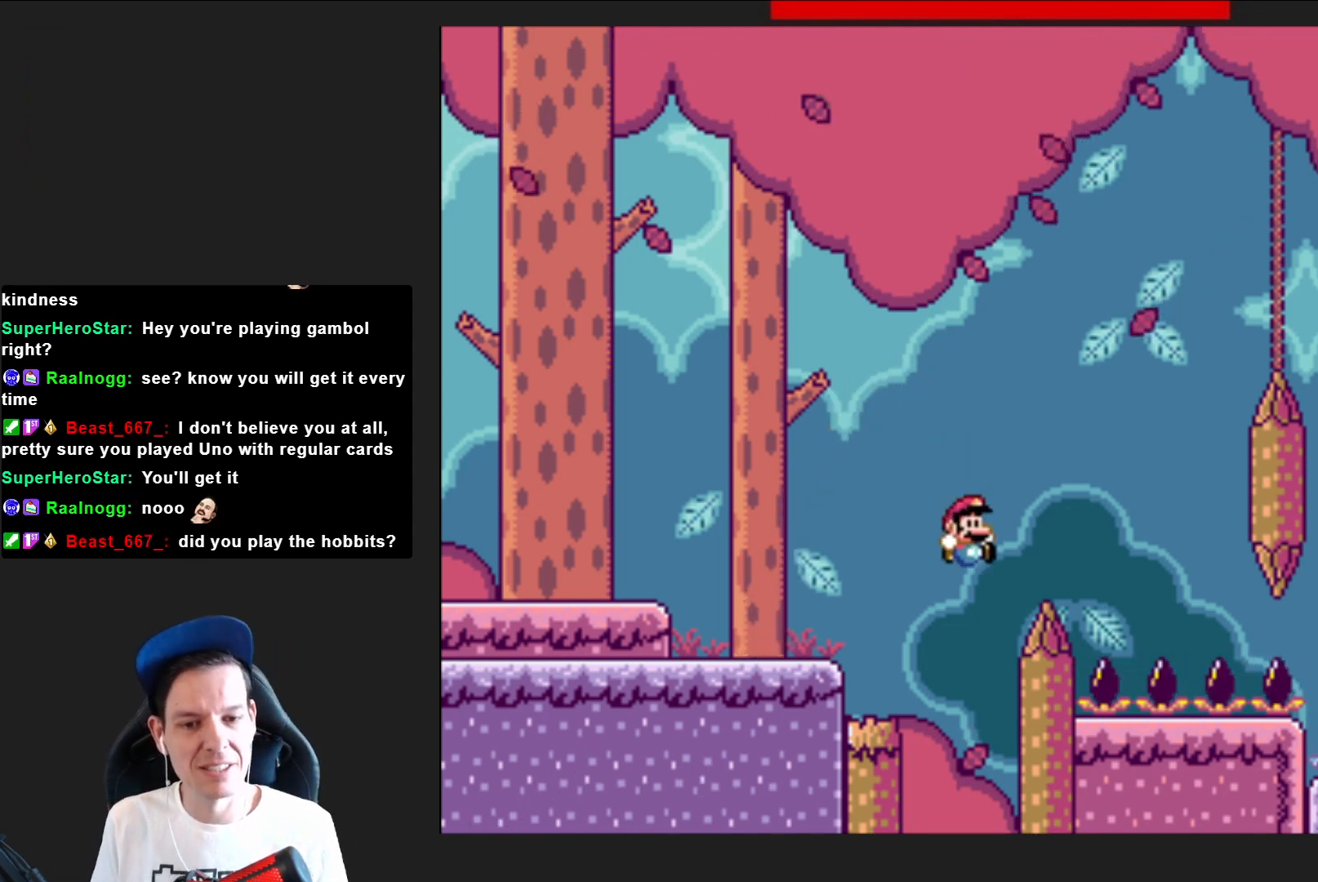
{"buttons": [], "right_stick": "center", "events": [[401, "CROSS", "down"], [468, "CROSS", "up"]]}
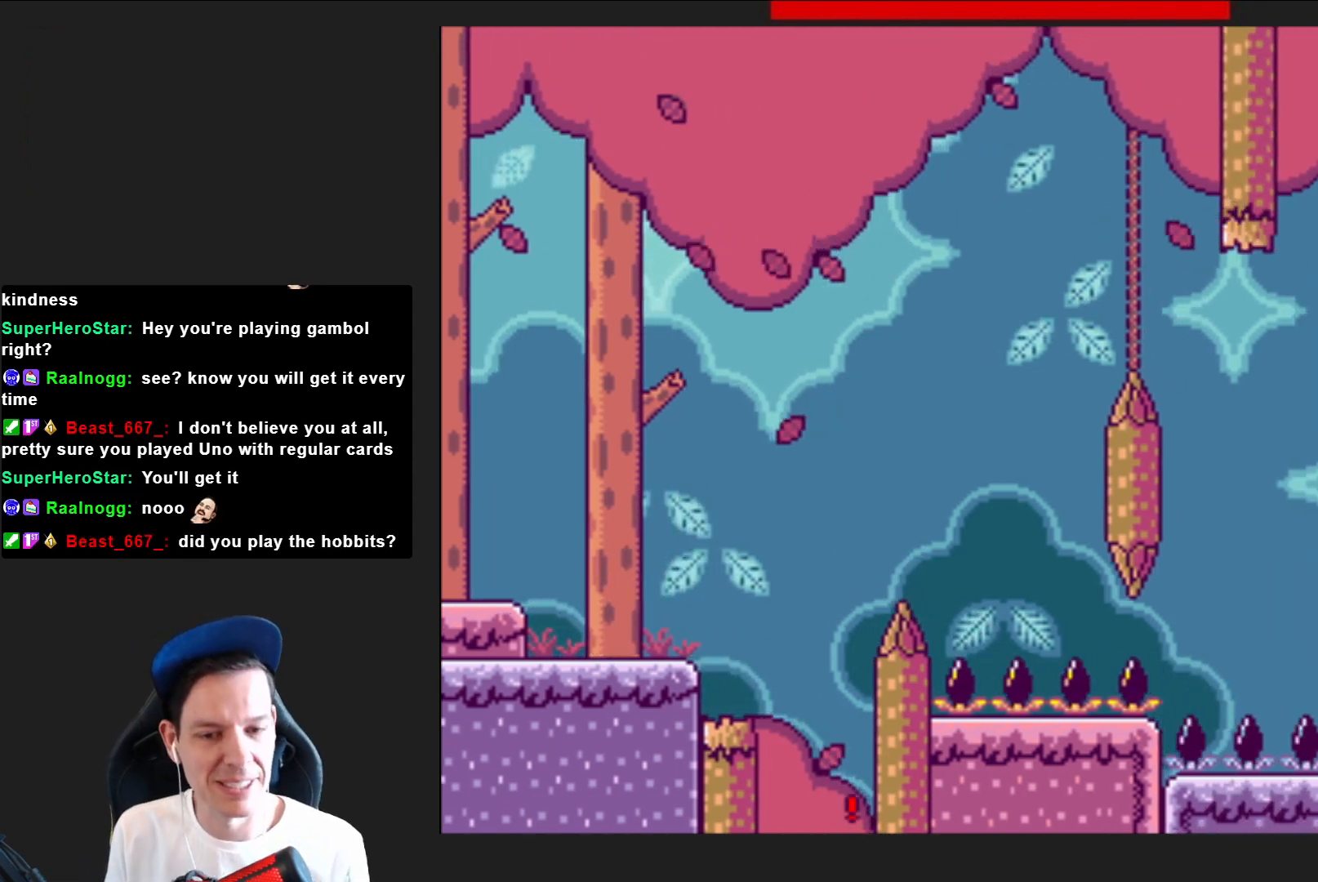
{"buttons": [], "right_stick": "center", "events": [[100, "CROSS", "down"], [234, "CROSS", "up"], [334, "CROSS", "down"], [400, "CROSS", "up"]]}
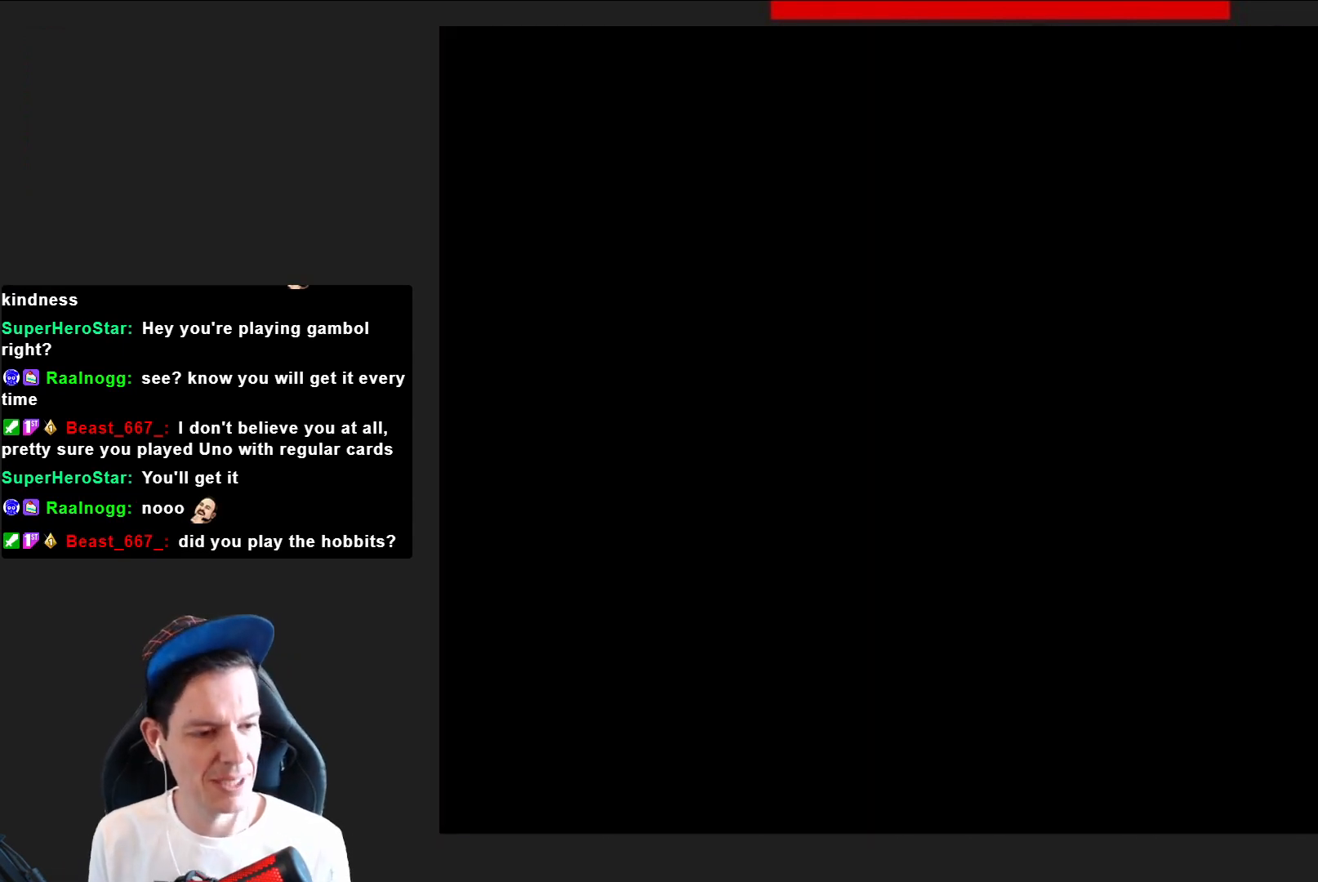
{"buttons": ["SQUARE"], "right_stick": "center", "events": [[101, "SQUARE", "down"]]}
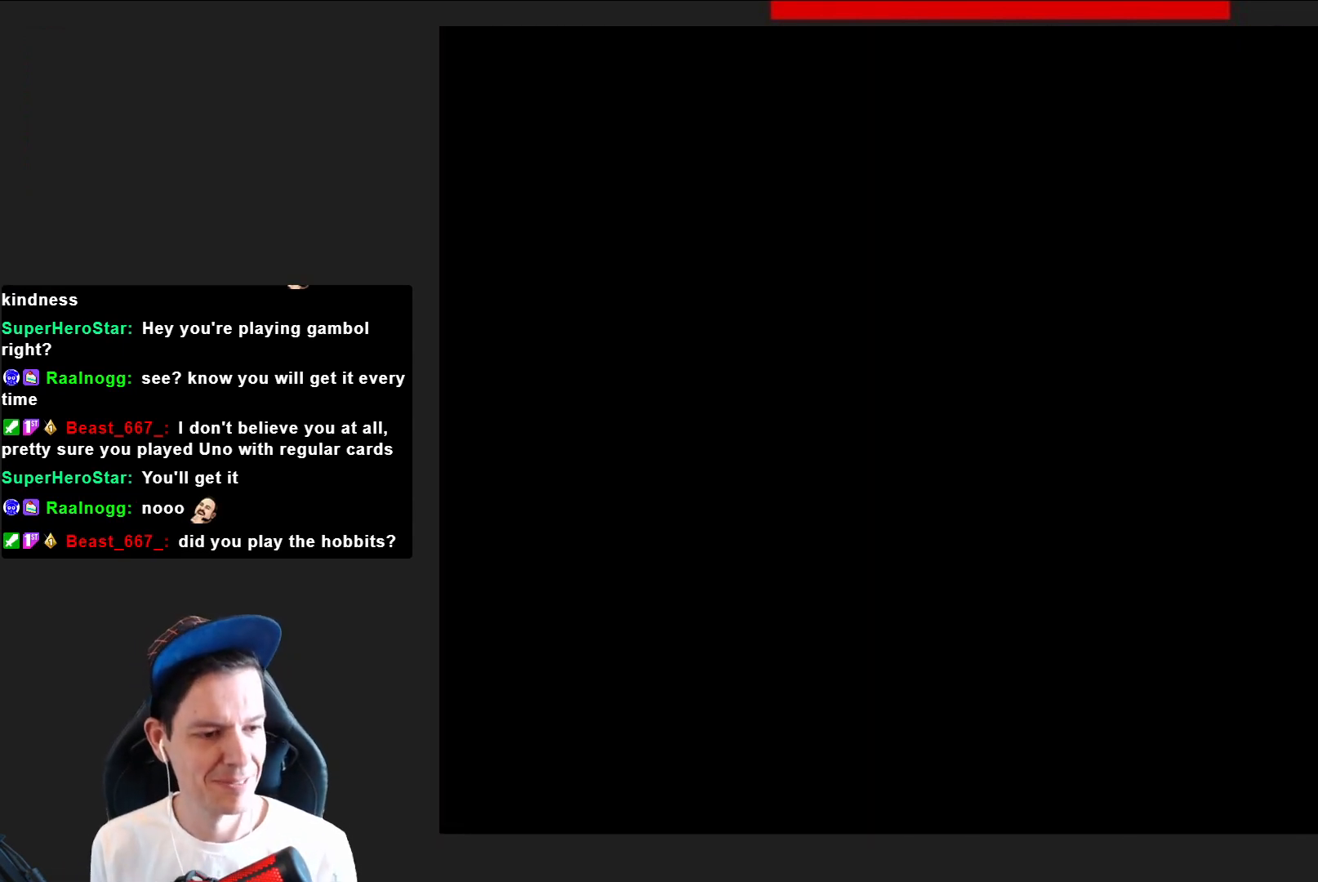
{"buttons": [], "right_stick": "center", "events": [[500, "SQUARE", "up"]]}
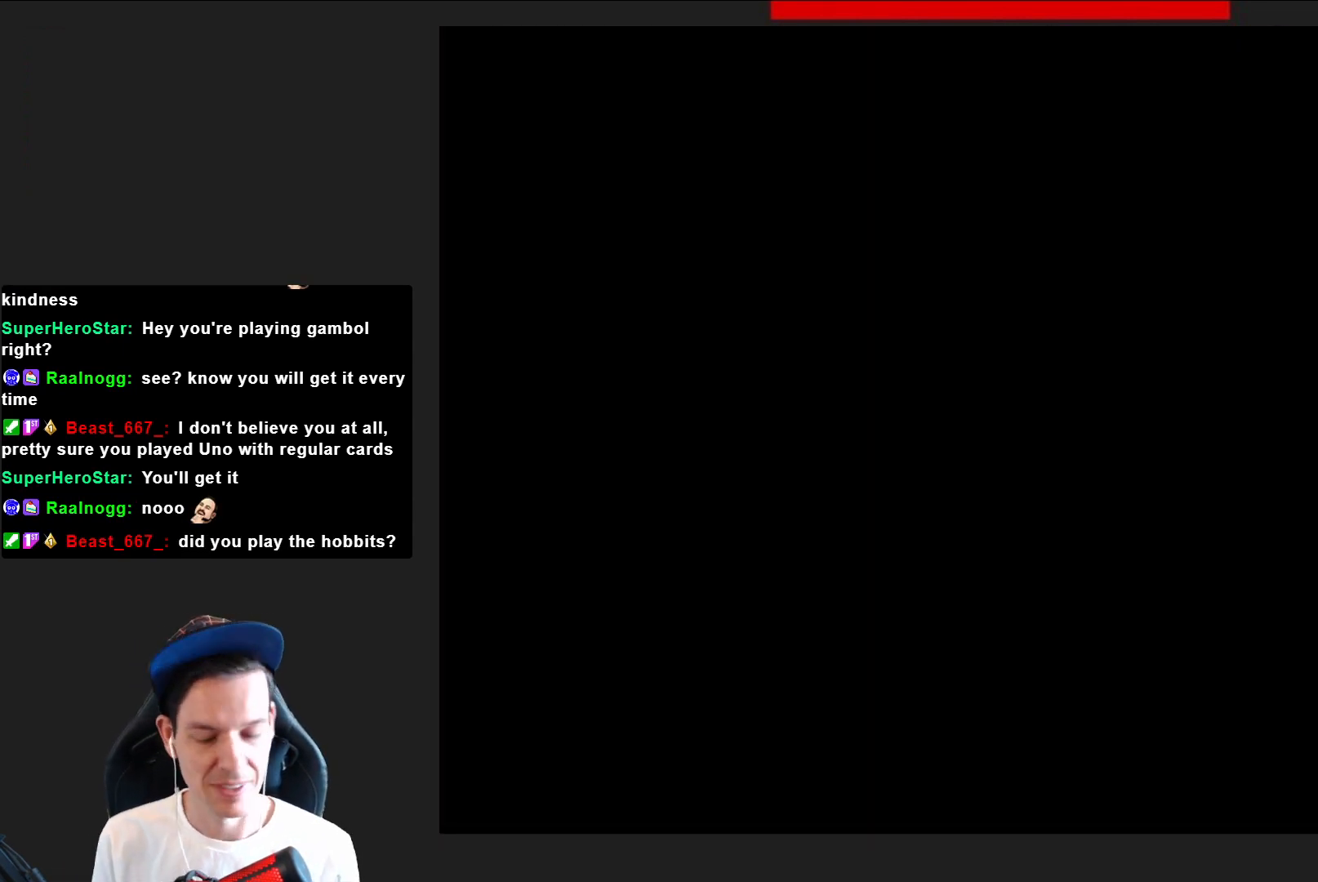
{"buttons": [], "right_stick": "center", "events": []}
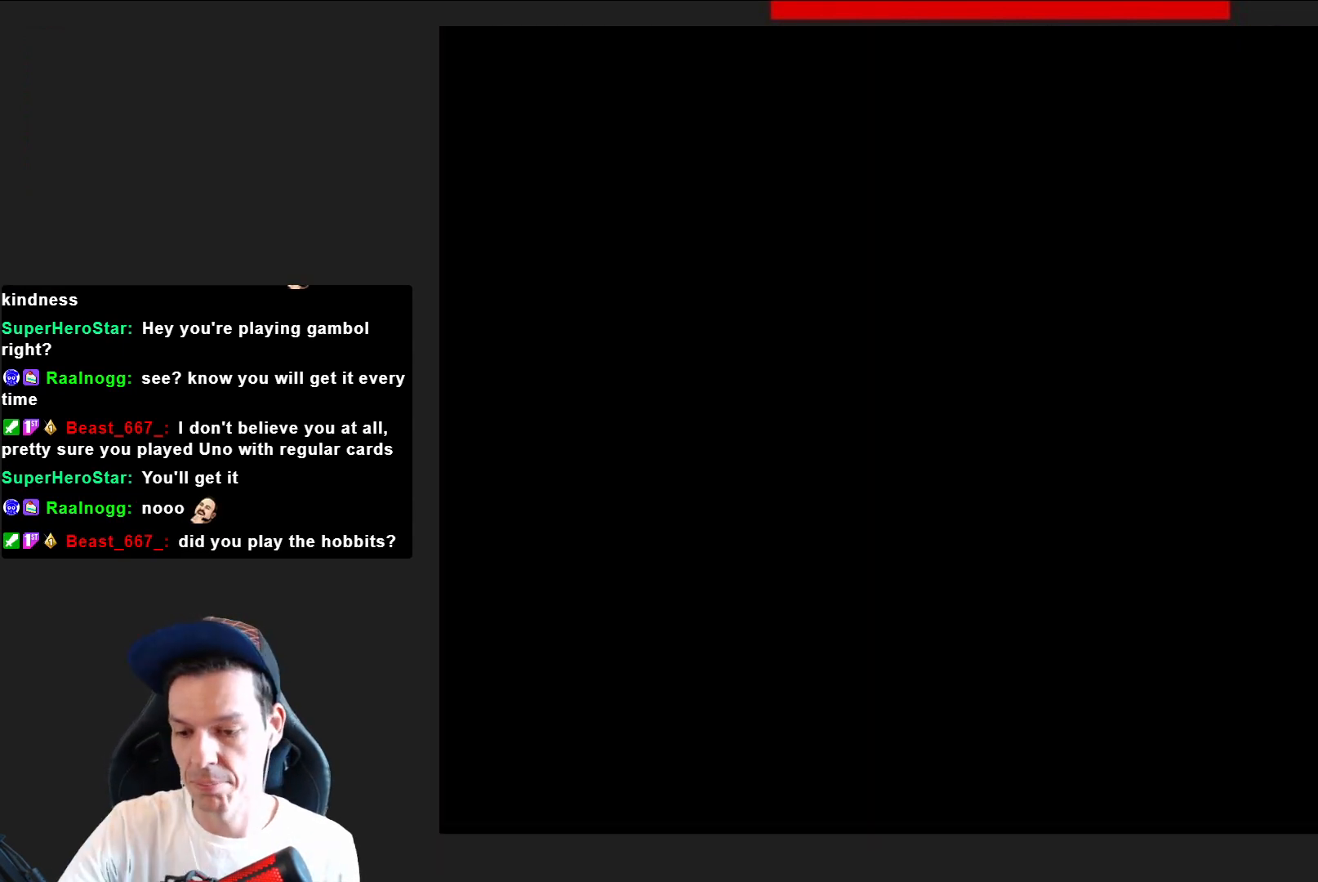
{"buttons": [], "right_stick": "center", "events": []}
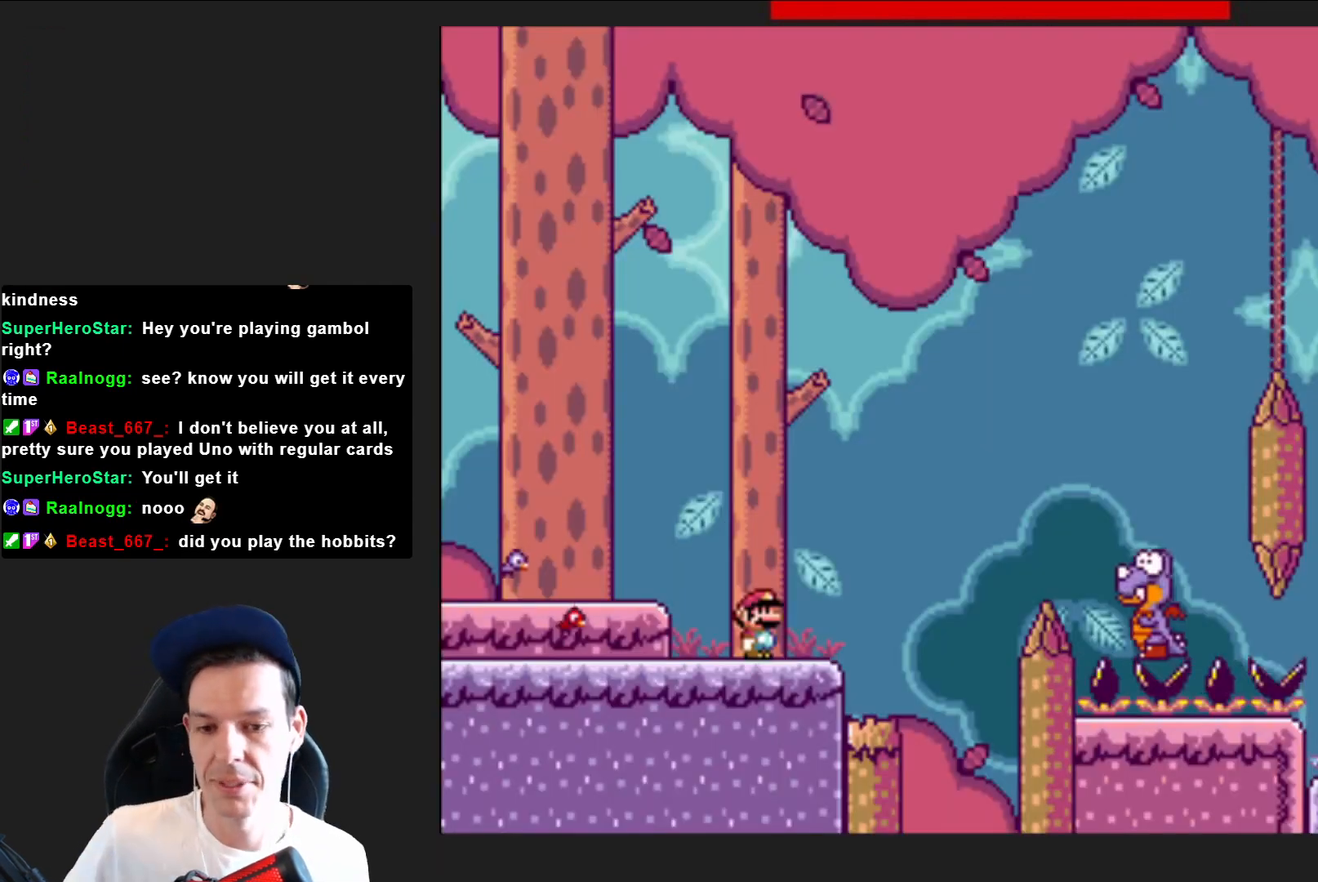
{"buttons": ["SQUARE", "DPAD_RIGHT"], "right_stick": "center", "events": [[167, "SQUARE", "down"], [434, "DPAD_RIGHT", "down"], [434, "DPAD_UP", "down"], [468, "DPAD_UP", "up"]]}
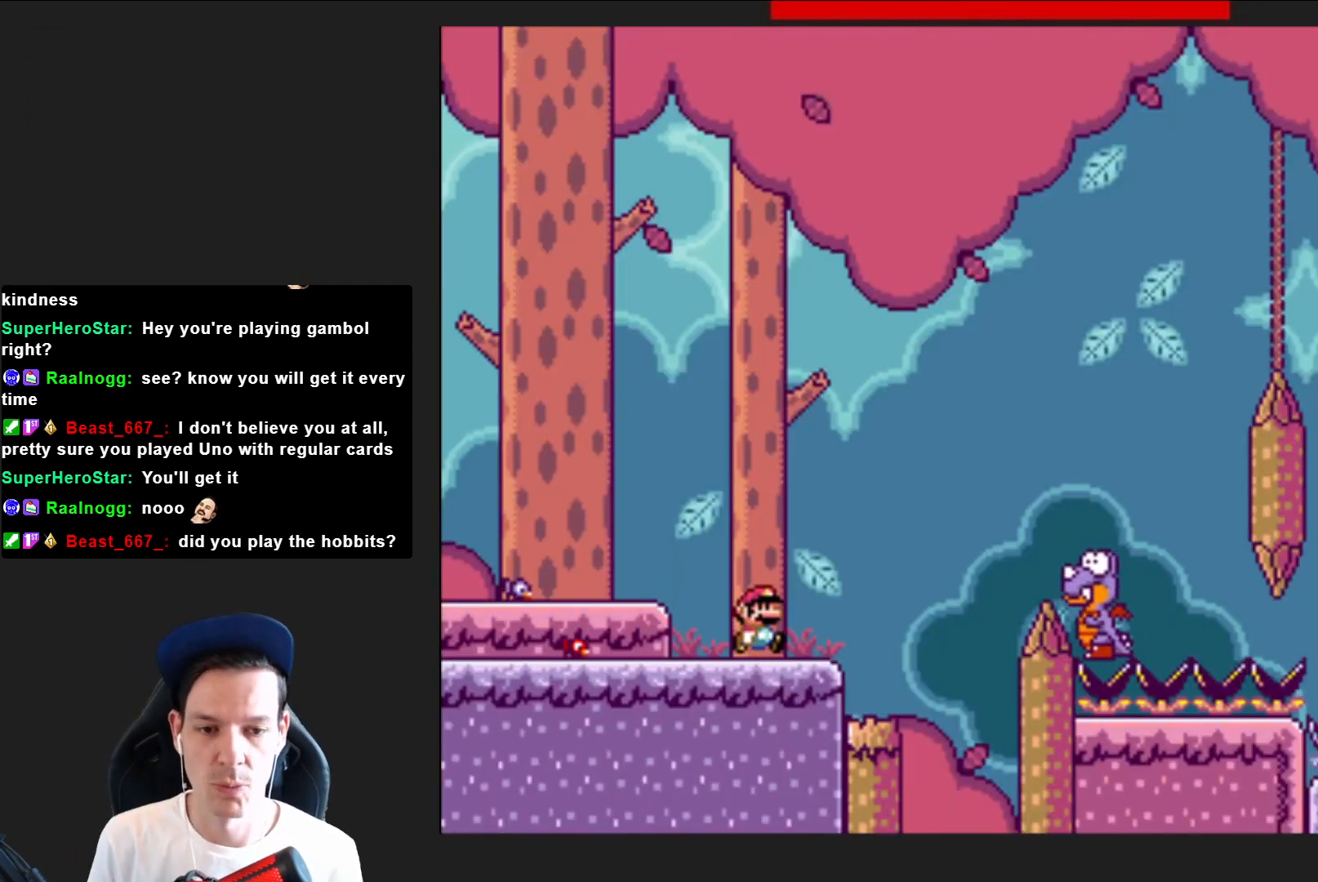
{"buttons": ["CROSS", "SQUARE", "DPAD_RIGHT"], "right_stick": "center", "events": [[133, "CROSS", "down"]]}
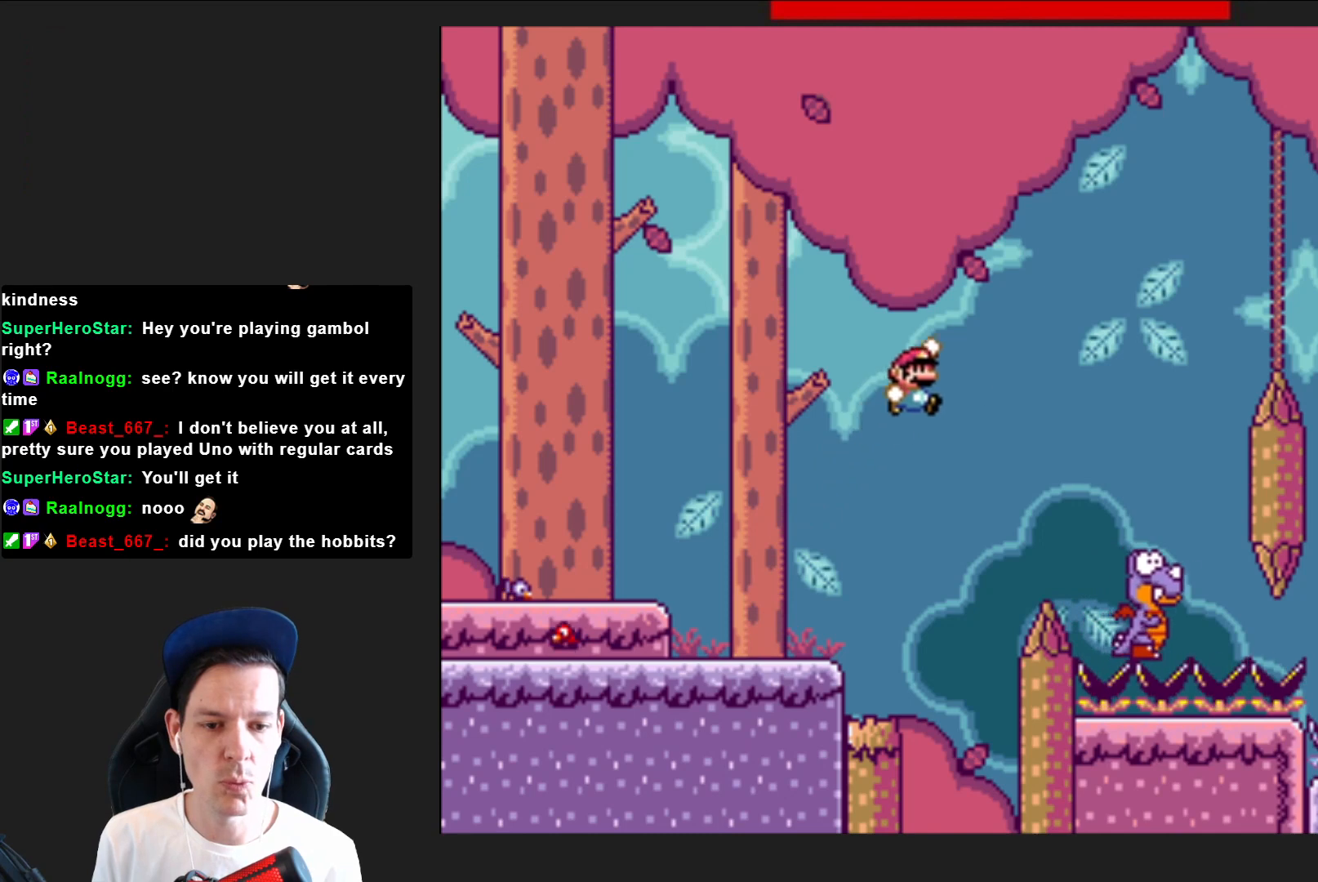
{"buttons": ["CROSS", "SQUARE"], "right_stick": "center", "events": [[401, "DPAD_RIGHT", "up"]]}
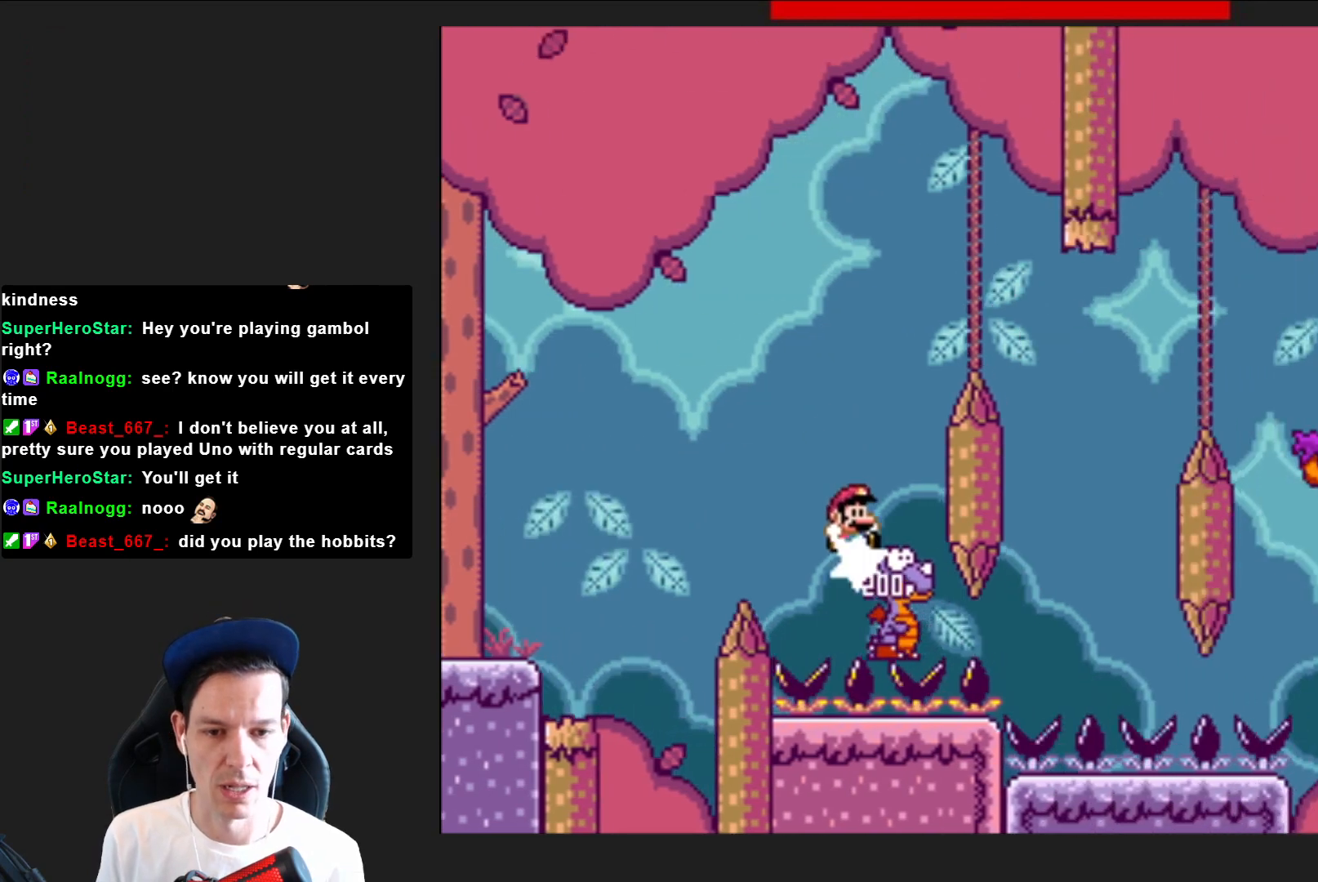
{"buttons": ["CROSS", "SQUARE", "DPAD_RIGHT"], "right_stick": "center", "events": [[100, "DPAD_LEFT", "down"], [167, "DPAD_LEFT", "up"], [234, "DPAD_RIGHT", "down"]]}
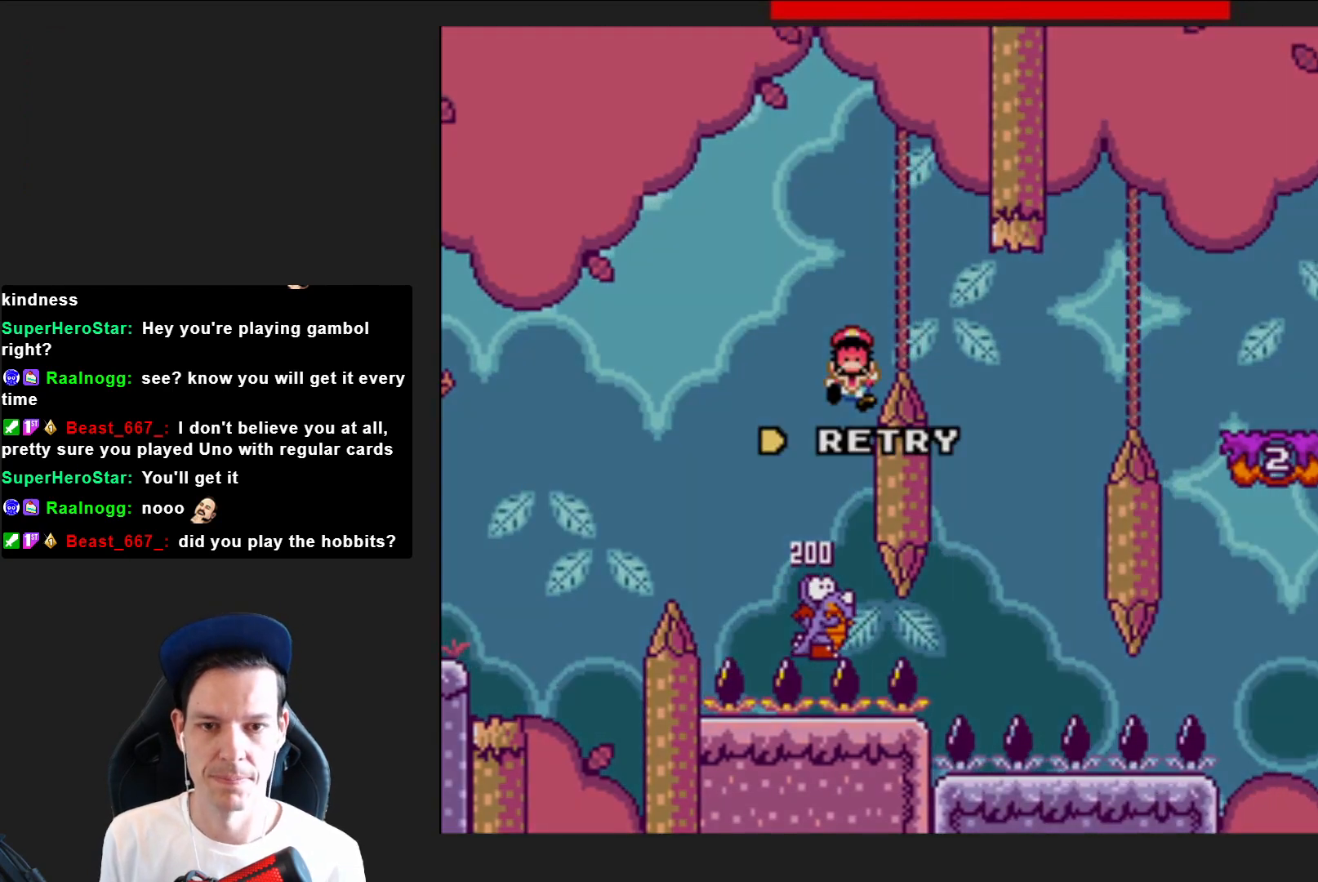
{"buttons": ["CROSS"], "right_stick": "center", "events": [[201, "DPAD_RIGHT", "up"], [201, "SQUARE", "up"], [234, "CROSS", "up"], [334, "CROSS", "down"], [434, "CROSS", "up"], [501, "CROSS", "down"]]}
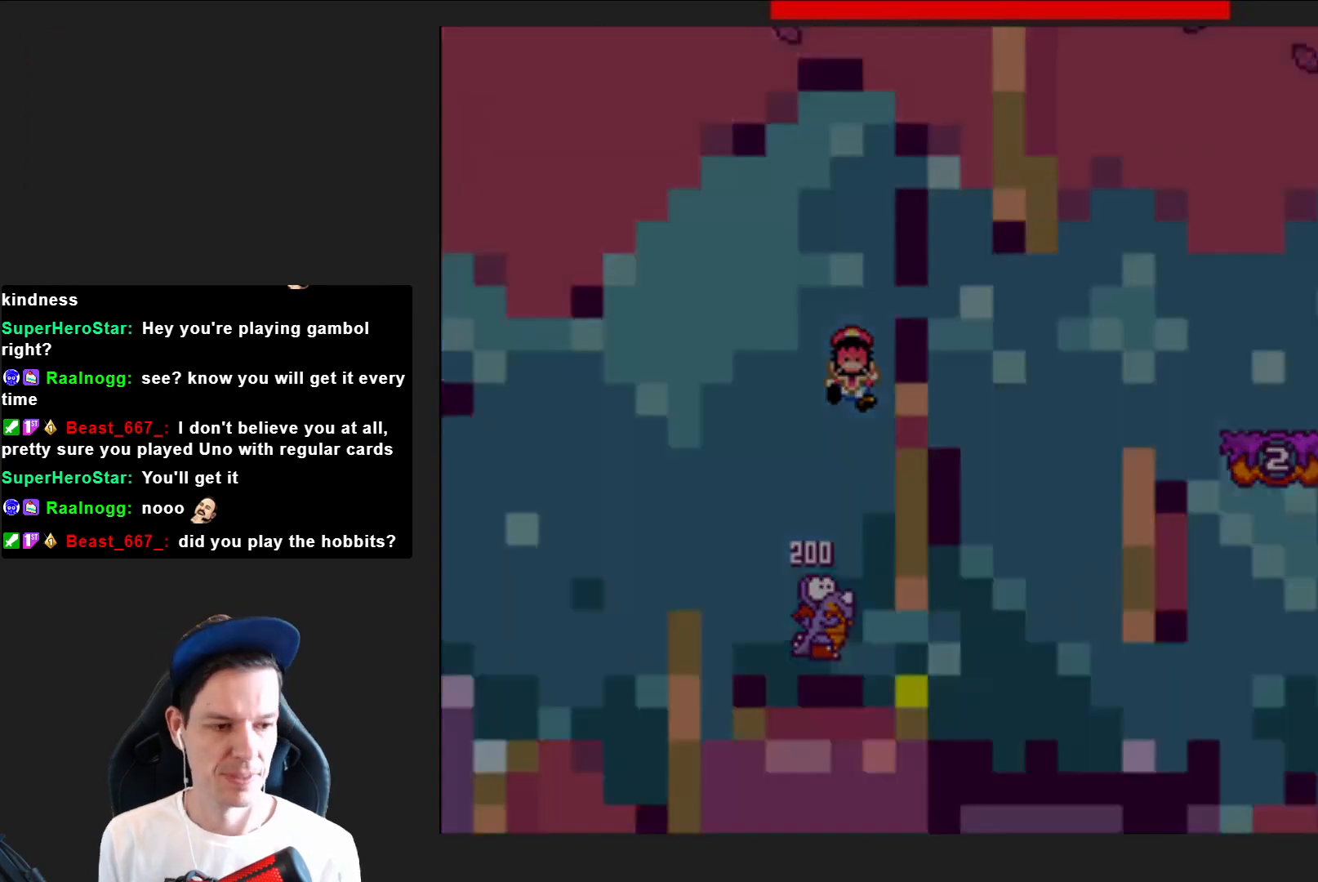
{"buttons": ["SQUARE"], "right_stick": "center", "events": [[100, "CROSS", "up"], [233, "SQUARE", "down"]]}
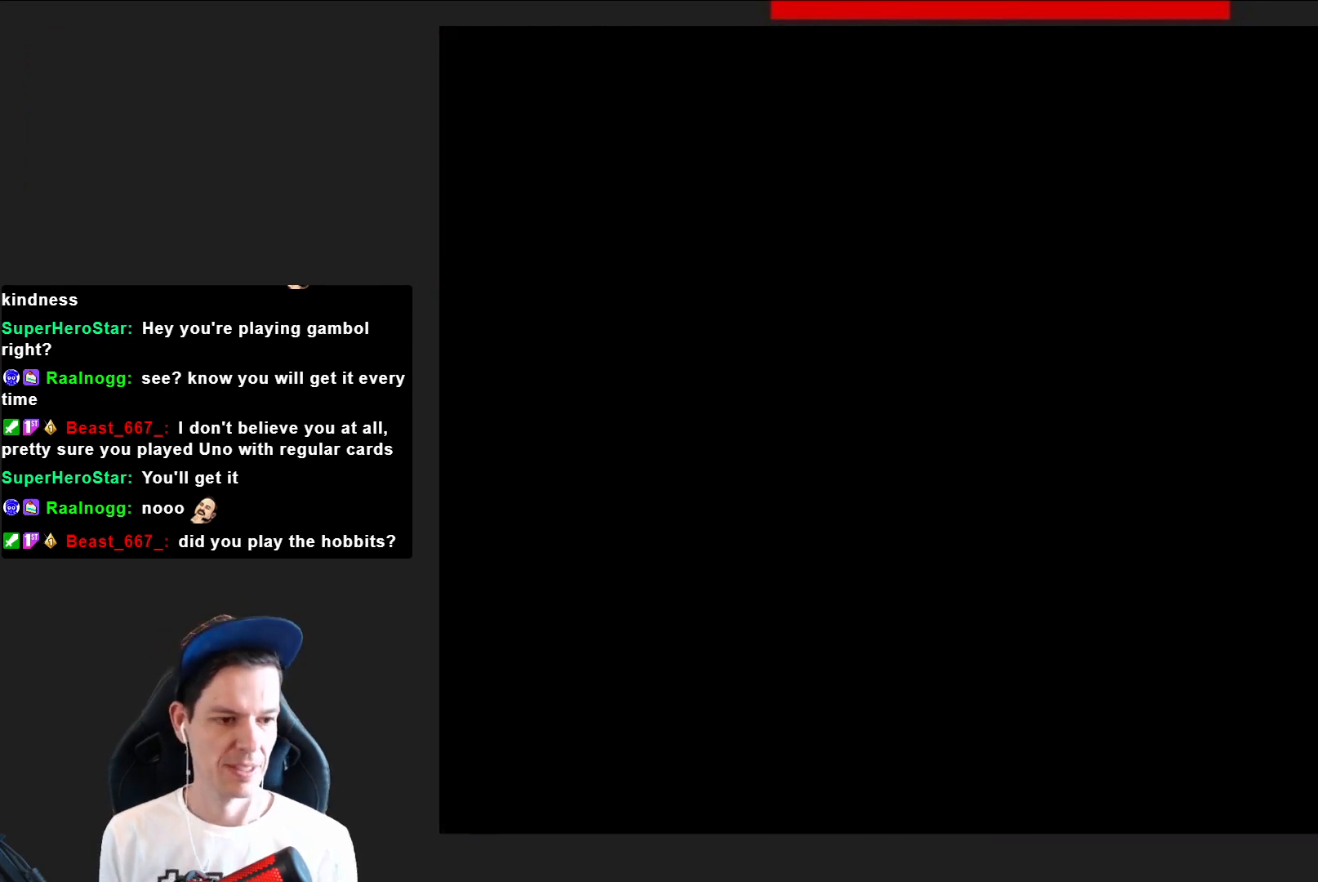
{"buttons": ["SQUARE"], "right_stick": "center", "events": []}
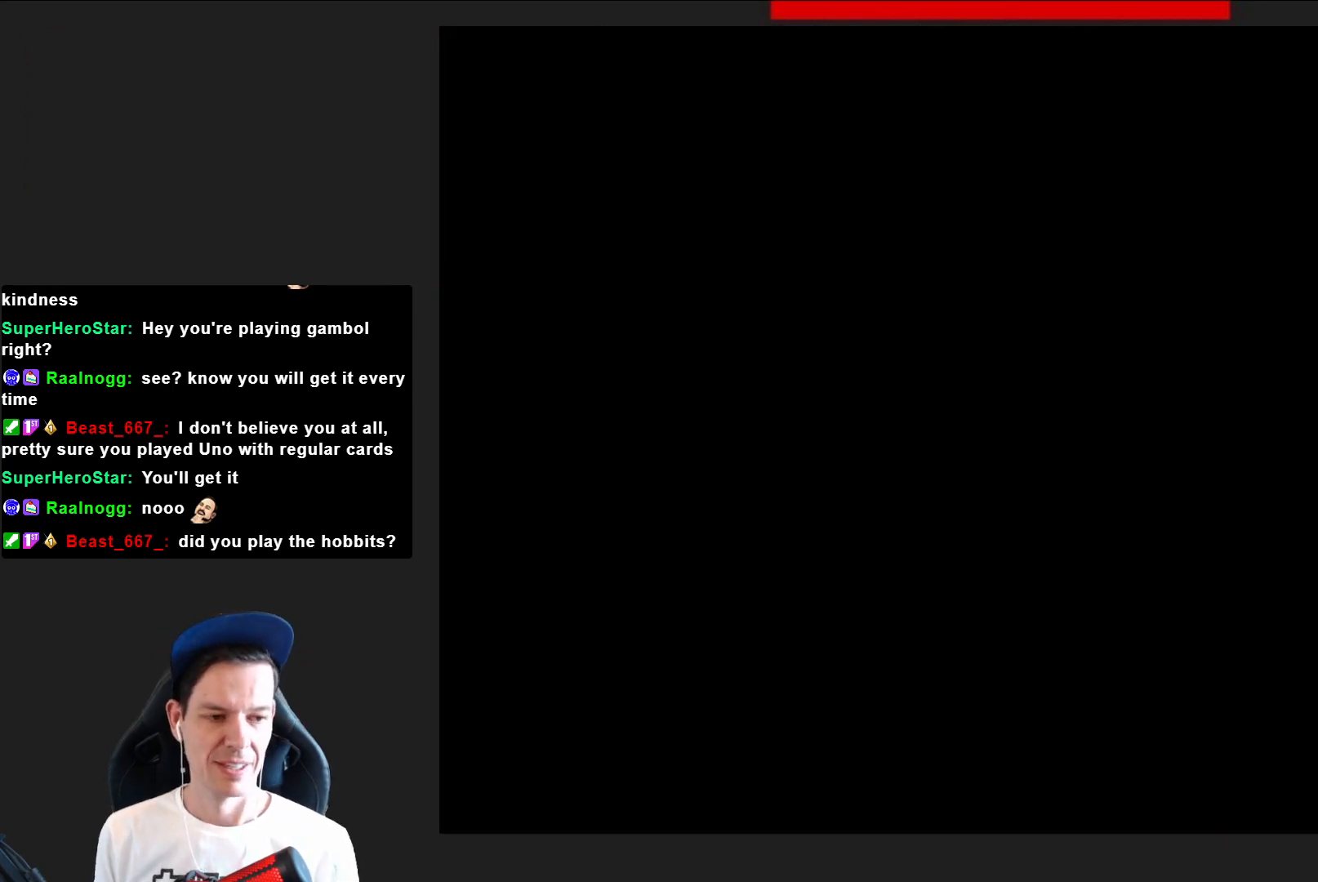
{"buttons": ["SQUARE"], "right_stick": "center", "events": []}
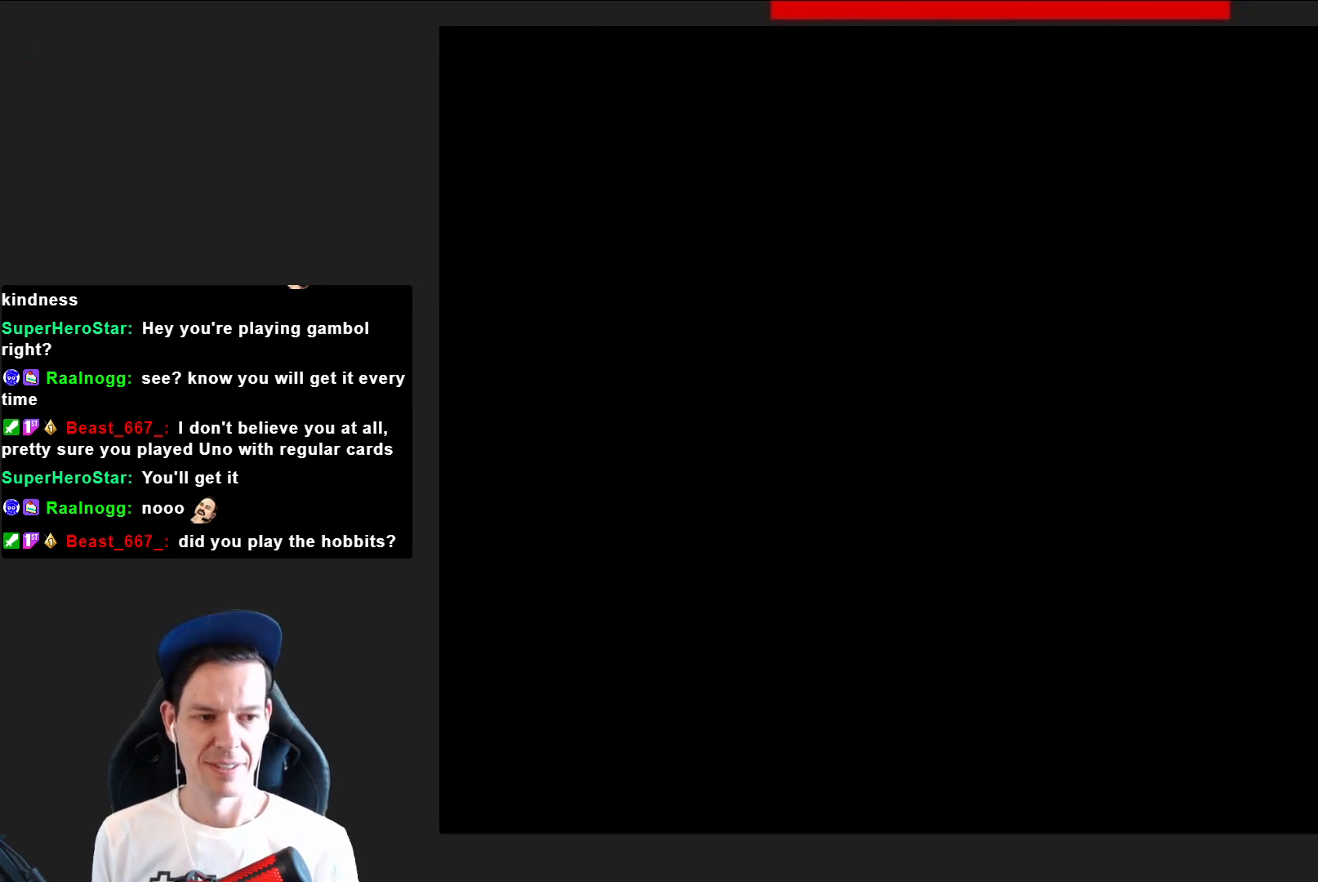
{"buttons": ["SQUARE", "DPAD_RIGHT"], "right_stick": "center", "events": [[101, "DPAD_RIGHT", "down"]]}
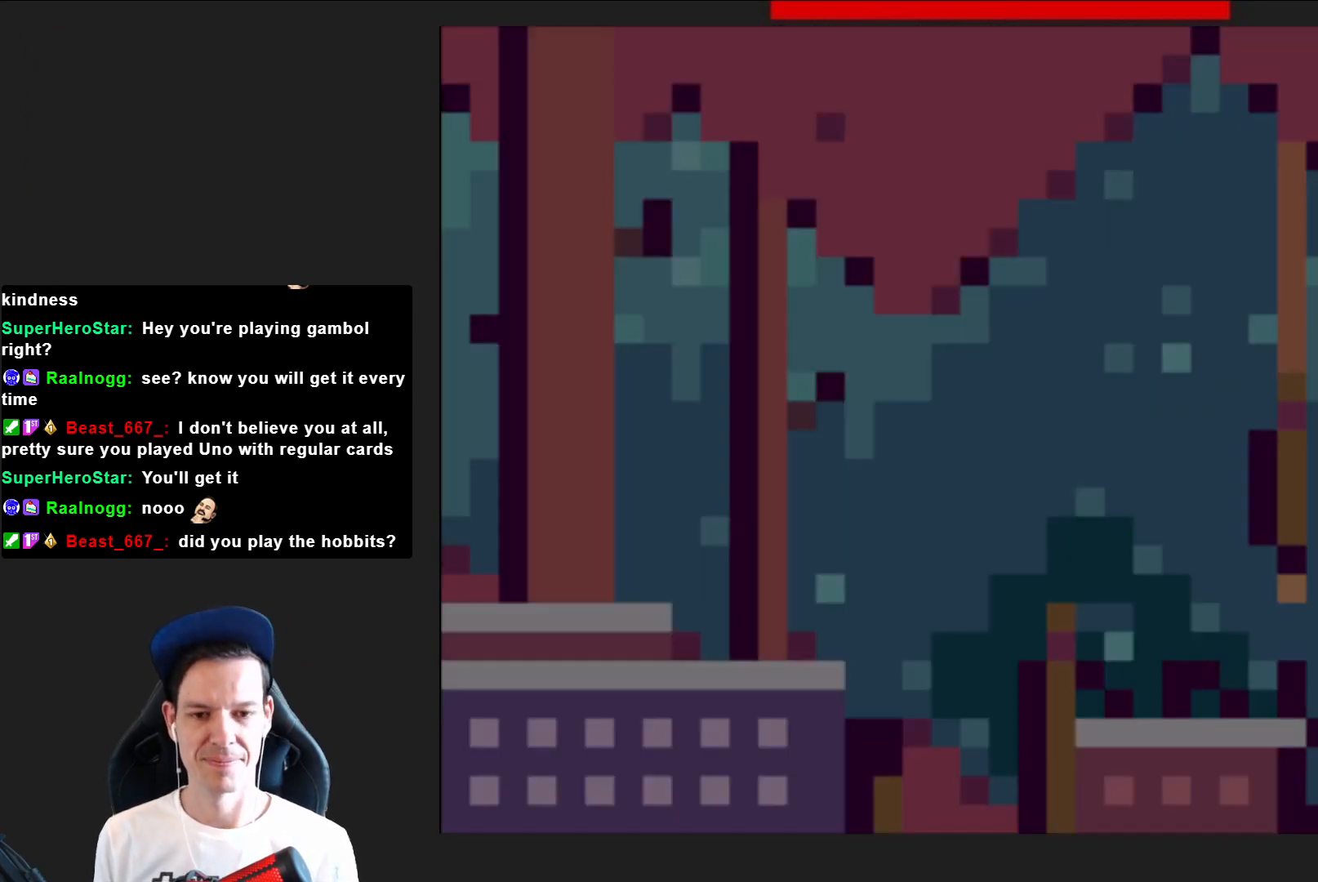
{"buttons": ["CROSS", "SQUARE", "DPAD_RIGHT"], "right_stick": "center", "events": [[400, "CROSS", "down"]]}
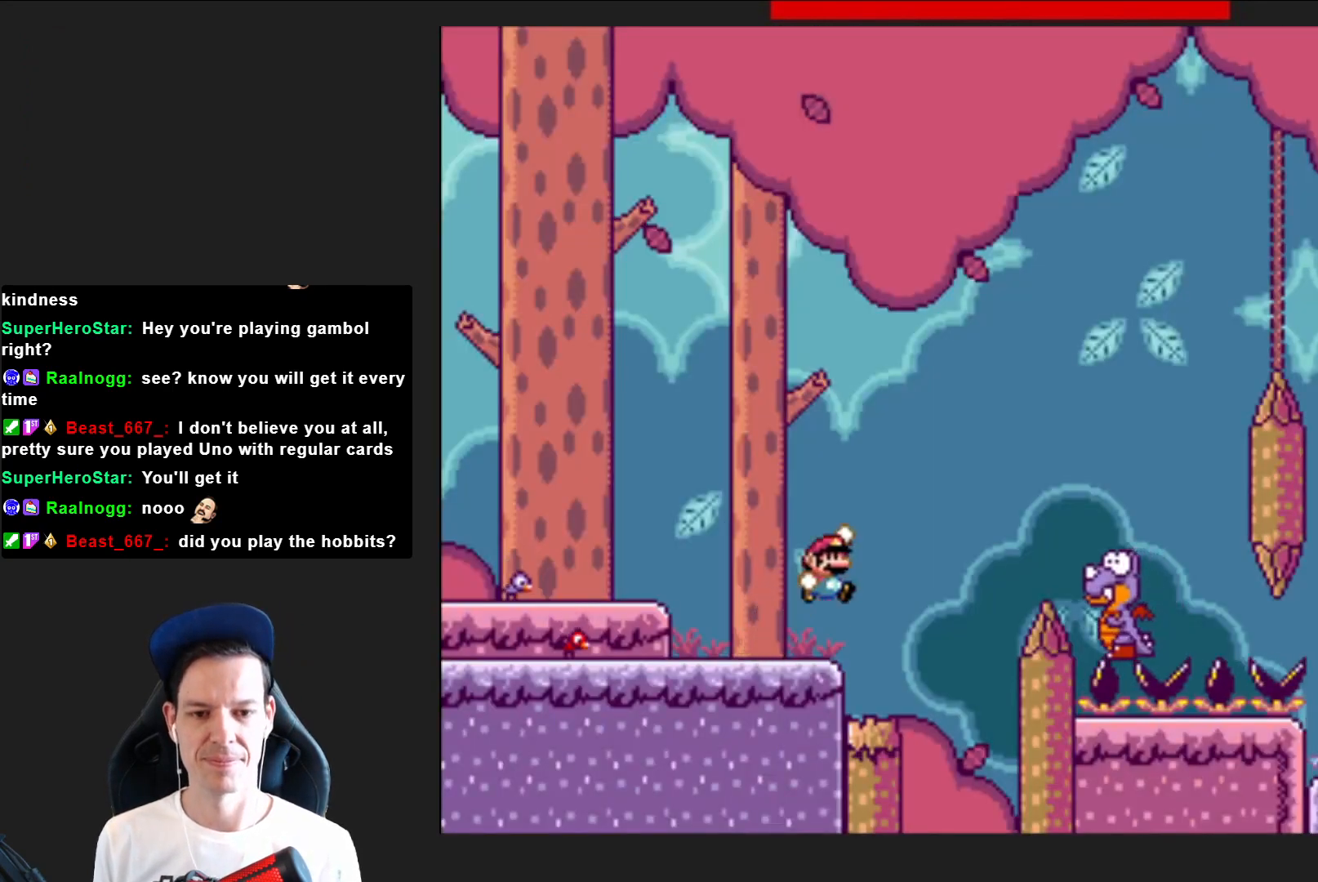
{"buttons": ["CROSS", "SQUARE"], "right_stick": "center", "events": [[501, "DPAD_RIGHT", "up"]]}
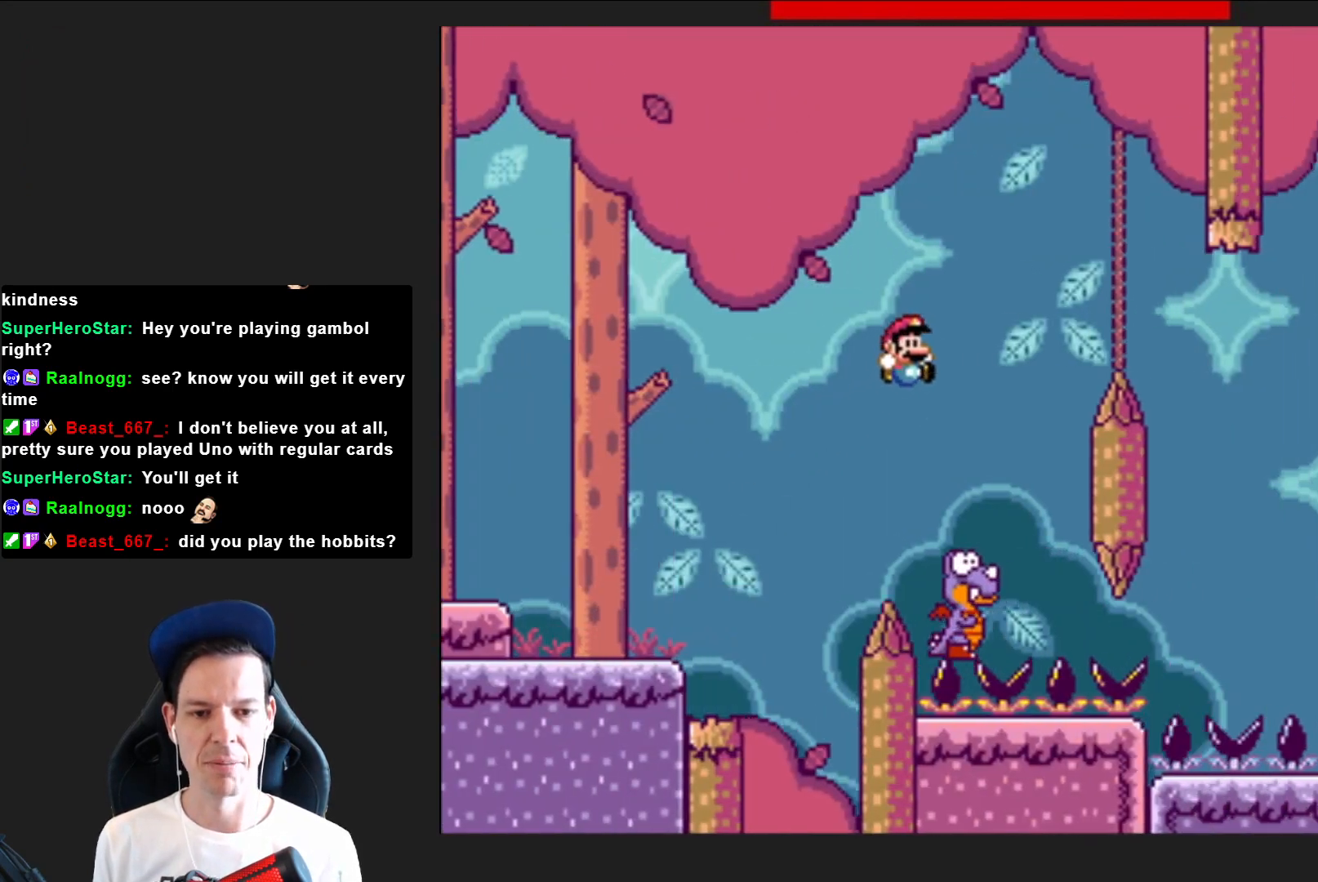
{"buttons": ["CROSS", "SQUARE", "DPAD_RIGHT"], "right_stick": "center", "events": [[67, "DPAD_LEFT", "down"], [200, "DPAD_LEFT", "up"], [334, "DPAD_RIGHT", "down"]]}